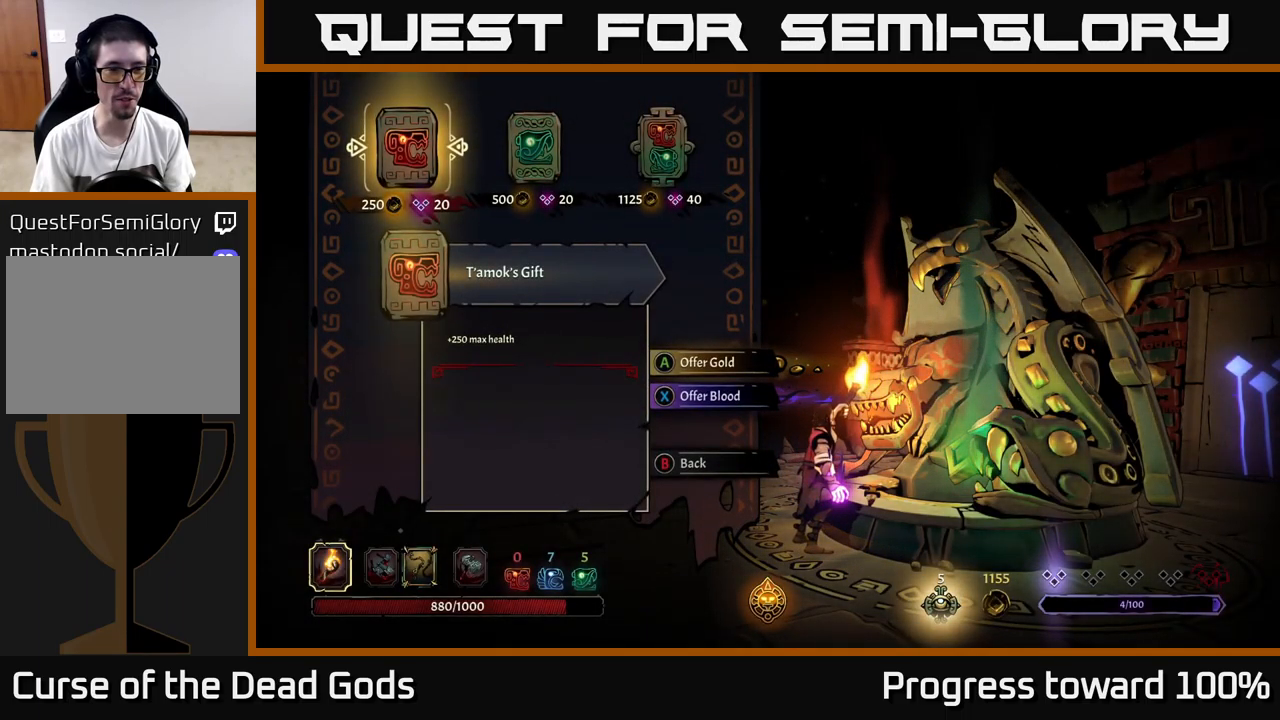
Gameplay with a controller (Xbox layout); each line is a JSON object with the inputs held at the frame after it. "events" lists button and stick changes between this image and that frame as [ms after this image, input, new state], when the widget could be followed in between. Not read: L3 R3.
{"buttons": [], "left_stick": "right", "right_stick": "center", "events": [[416, "left_stick", "right"]]}
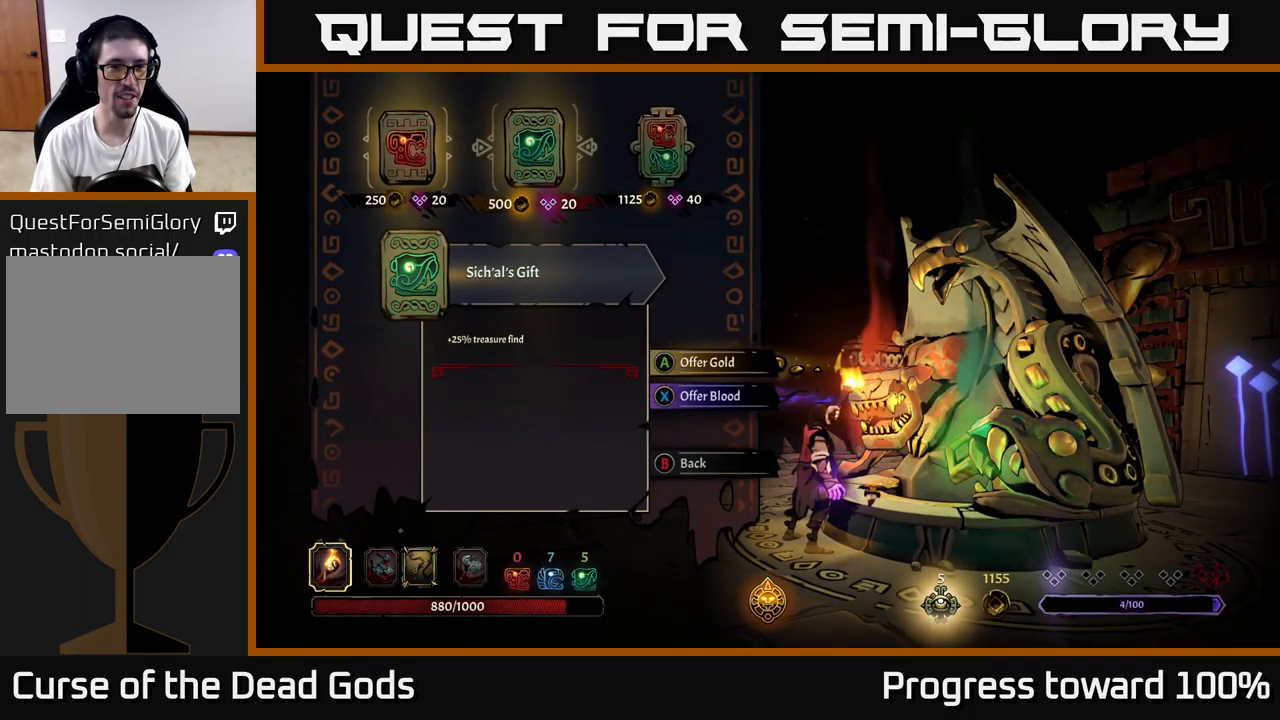
{"buttons": ["A"], "left_stick": "center", "right_stick": "center", "events": [[116, "left_stick", "center"], [200, "left_stick", "right"], [333, "left_stick", "center"], [450, "A", "down"]]}
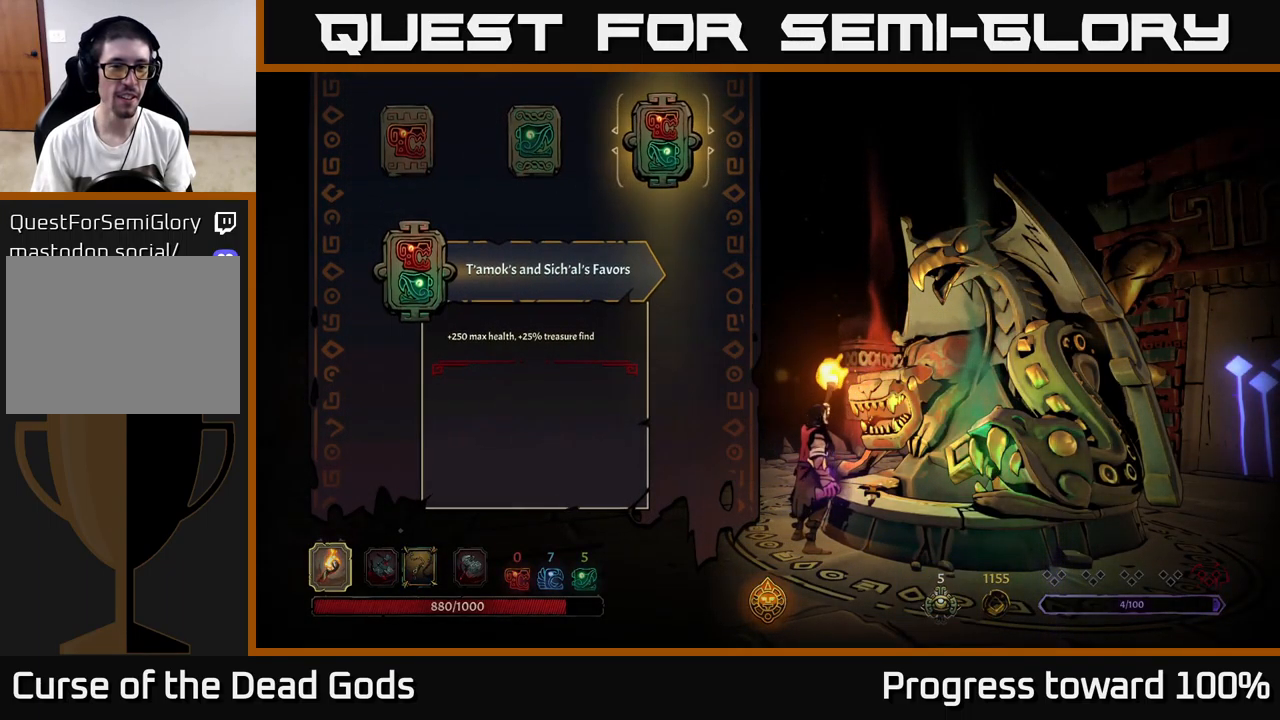
{"buttons": [], "left_stick": "center", "right_stick": "center", "events": [[33, "A", "up"]]}
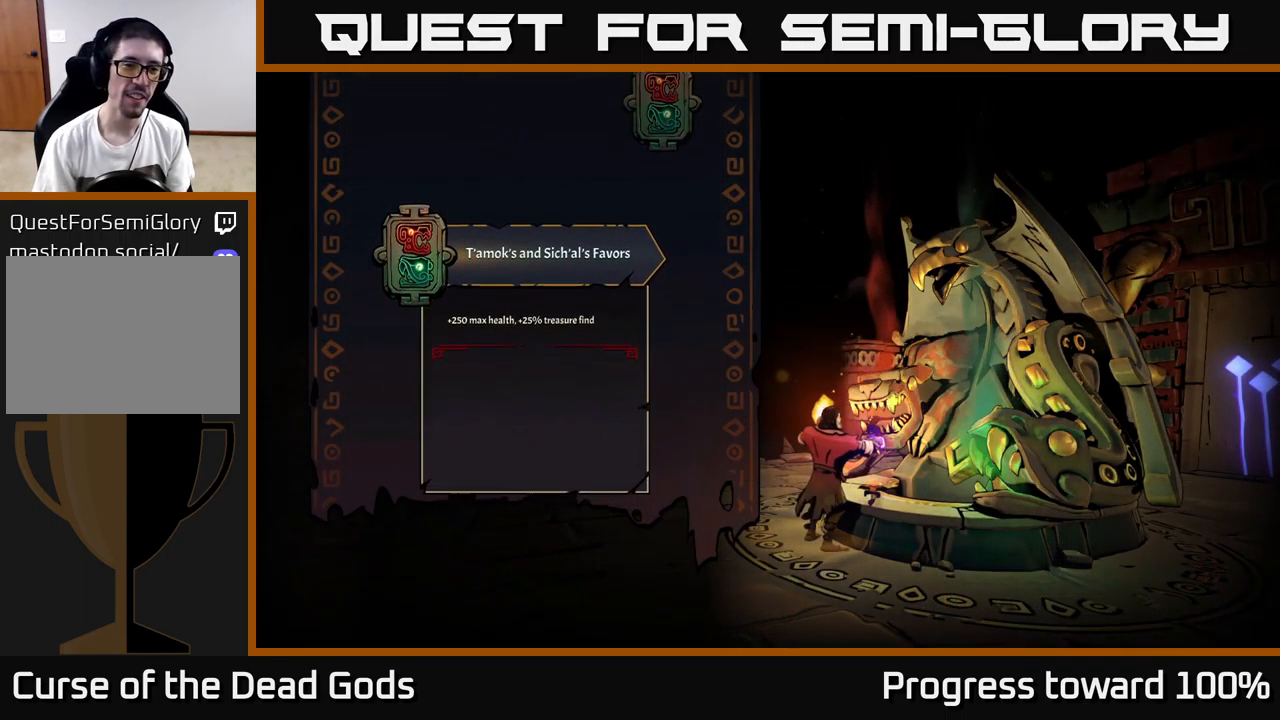
{"buttons": [], "left_stick": "center", "right_stick": "center", "events": []}
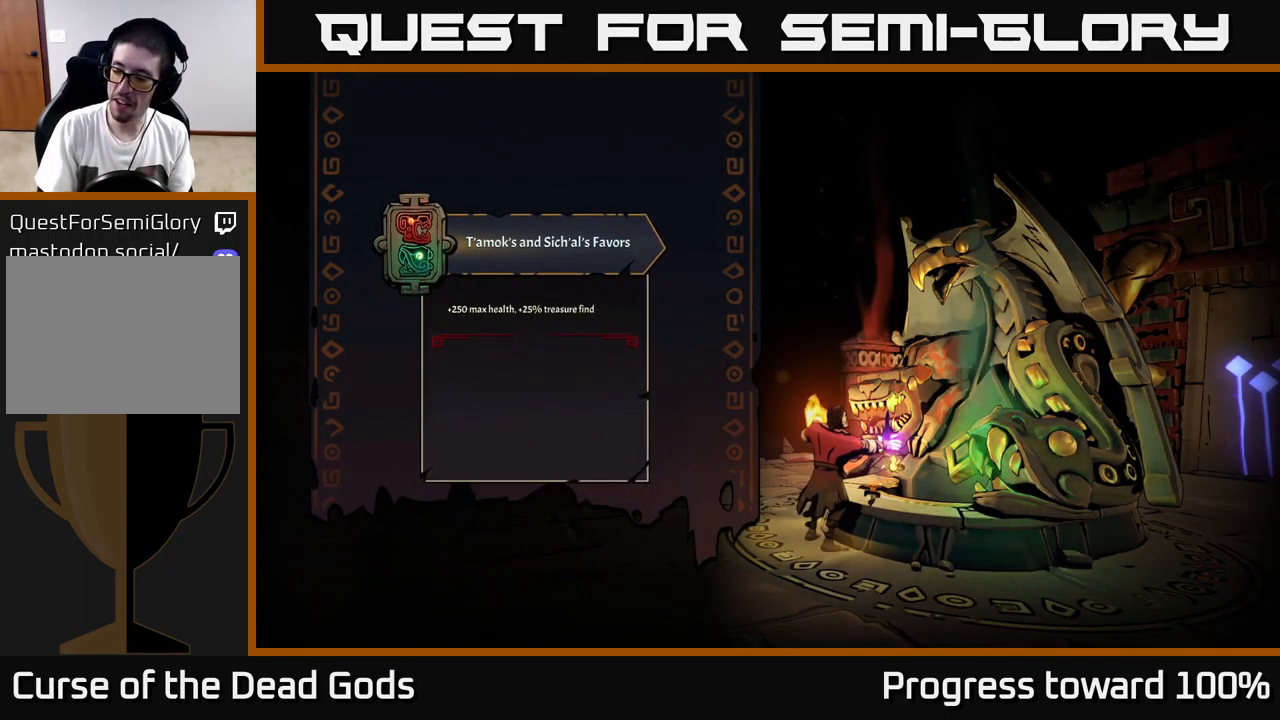
{"buttons": [], "left_stick": "center", "right_stick": "center", "events": []}
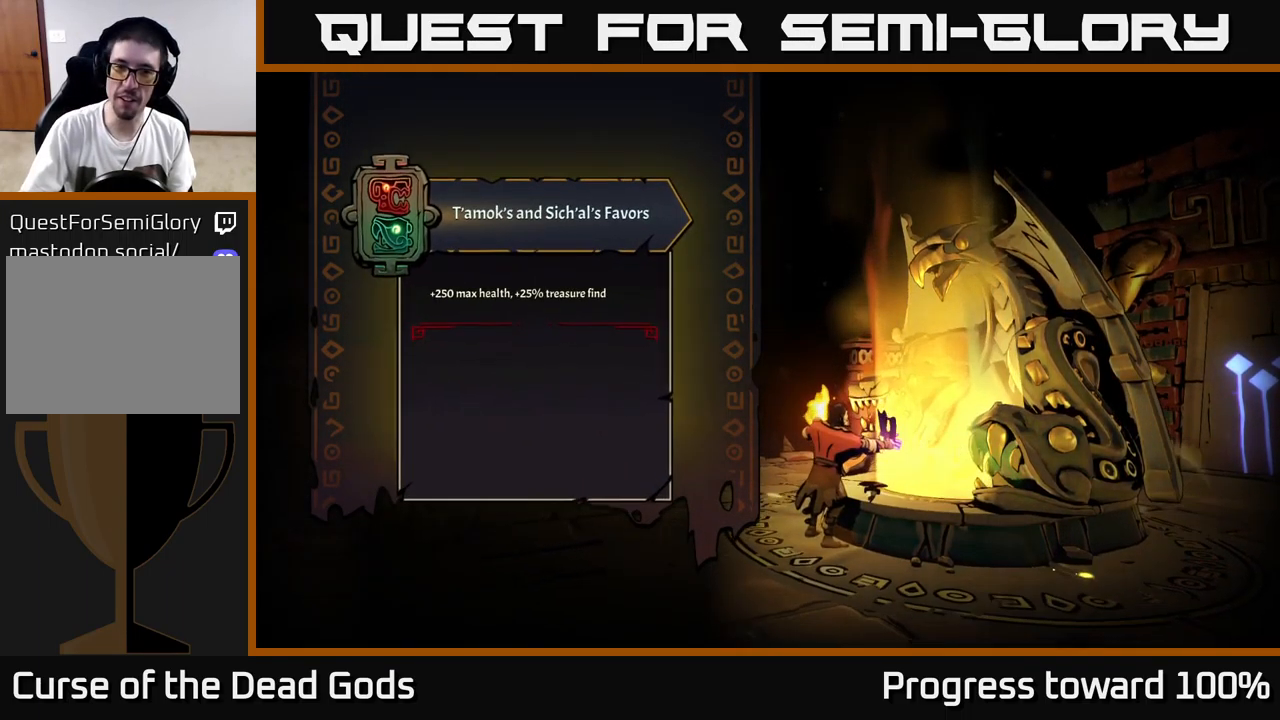
{"buttons": [], "left_stick": "center", "right_stick": "center", "events": []}
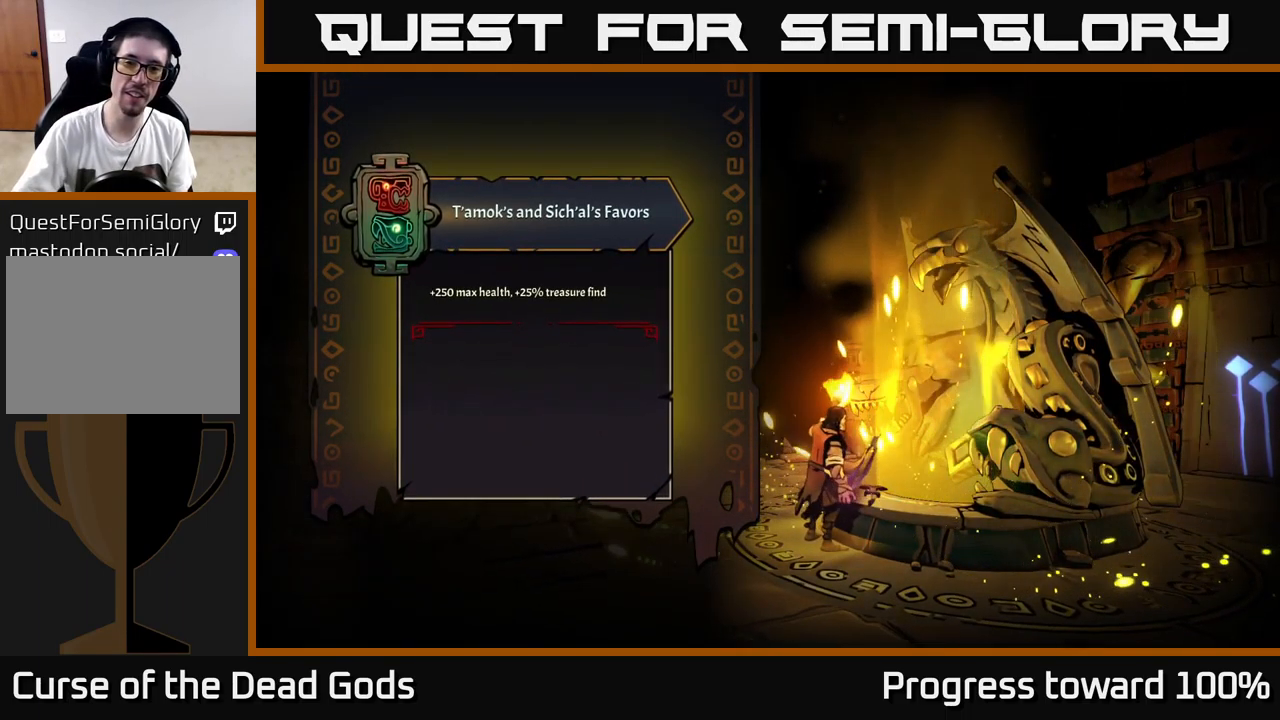
{"buttons": [], "left_stick": "center", "right_stick": "center", "events": []}
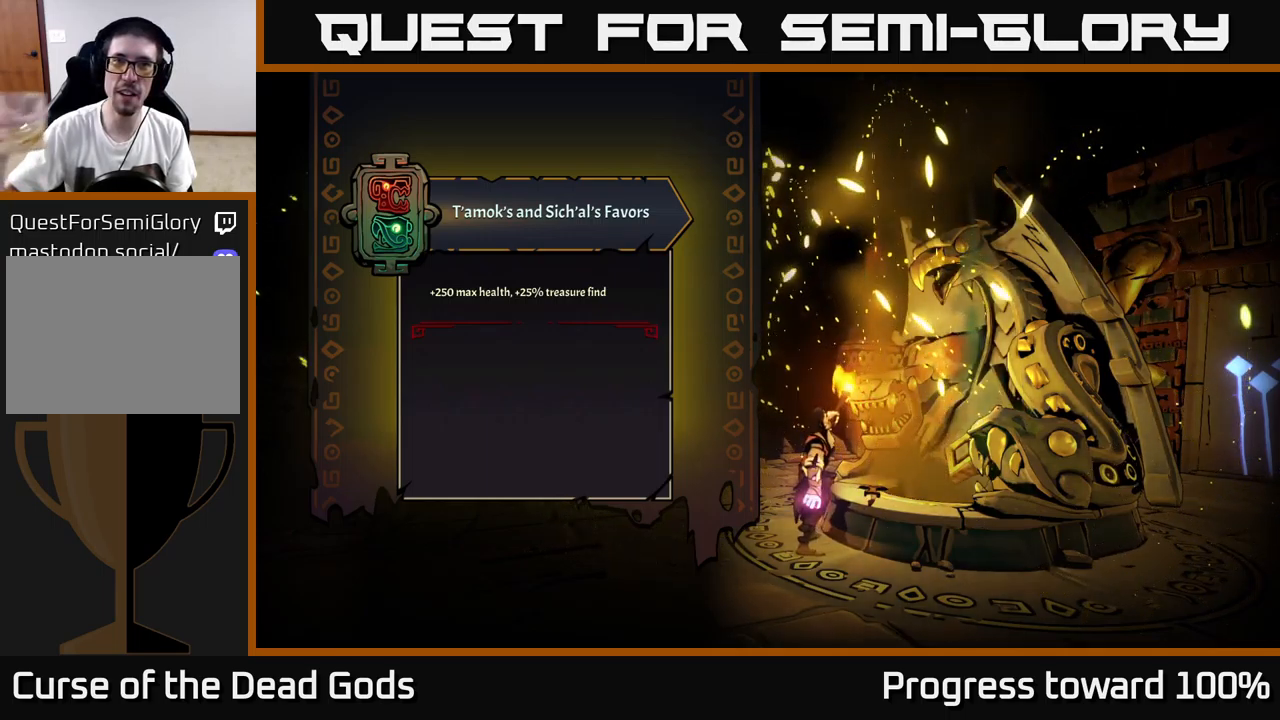
{"buttons": [], "left_stick": "center", "right_stick": "center", "events": []}
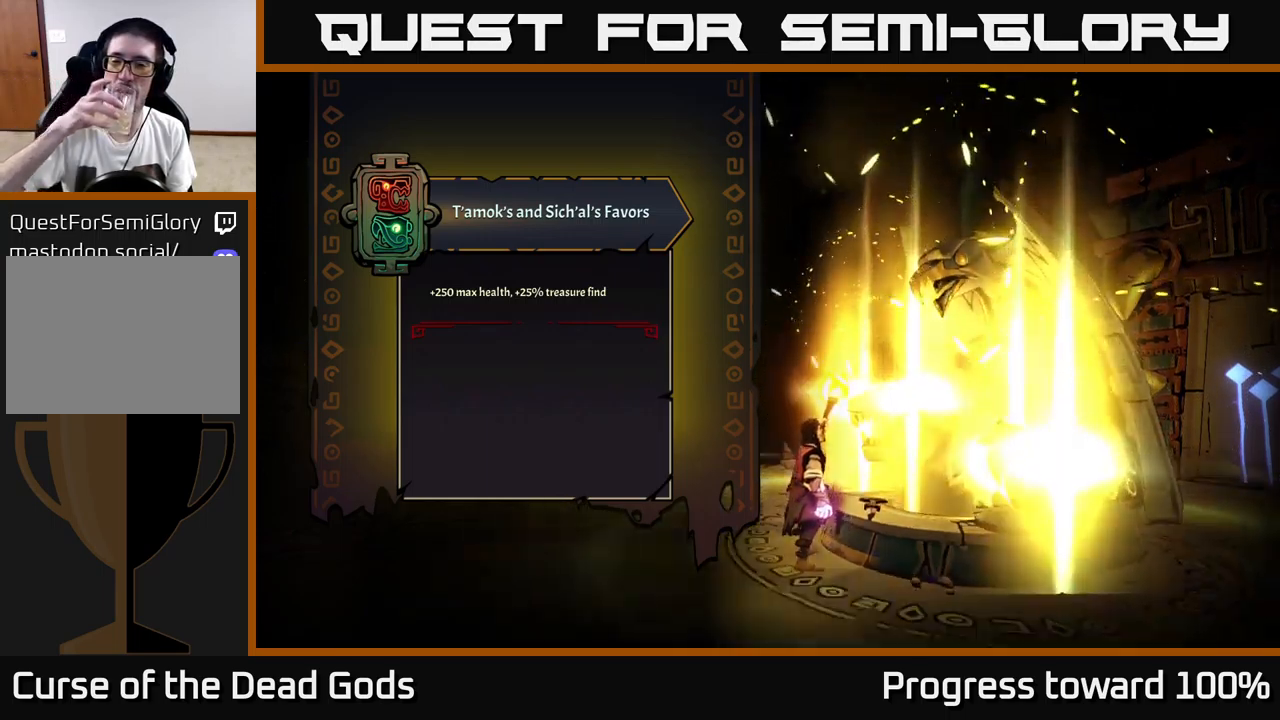
{"buttons": [], "left_stick": "center", "right_stick": "center", "events": []}
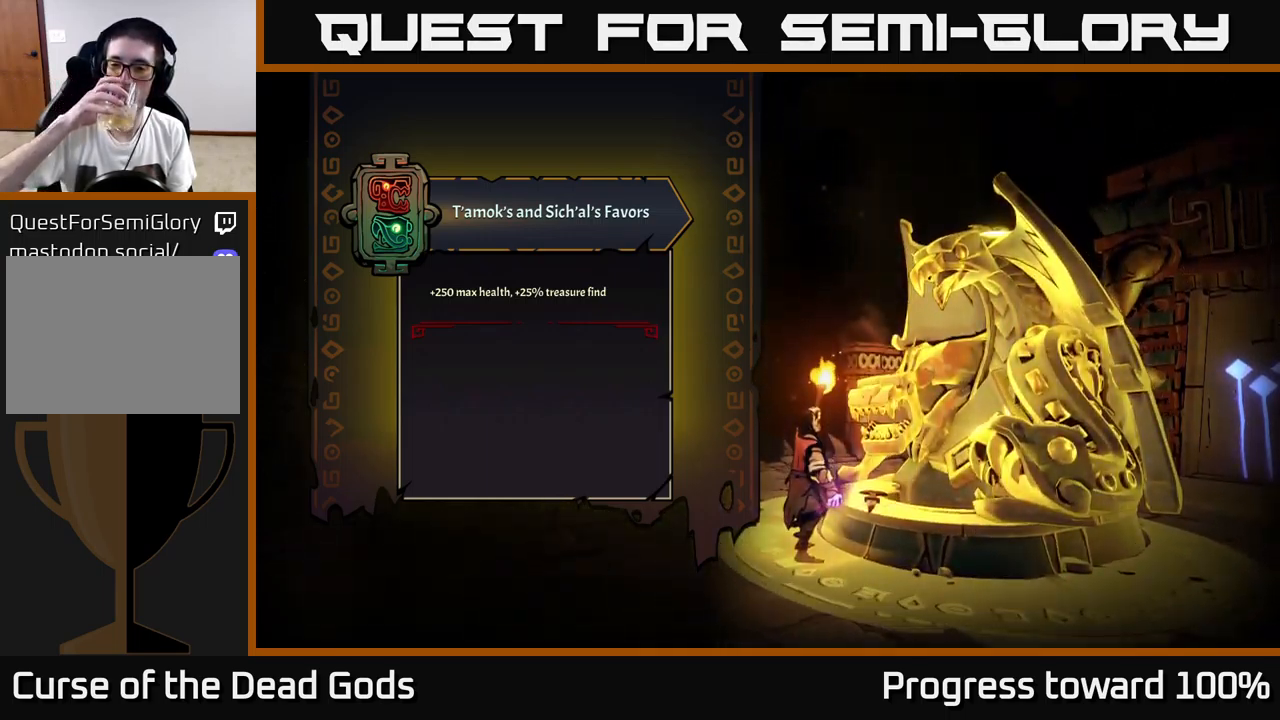
{"buttons": [], "left_stick": "center", "right_stick": "center", "events": []}
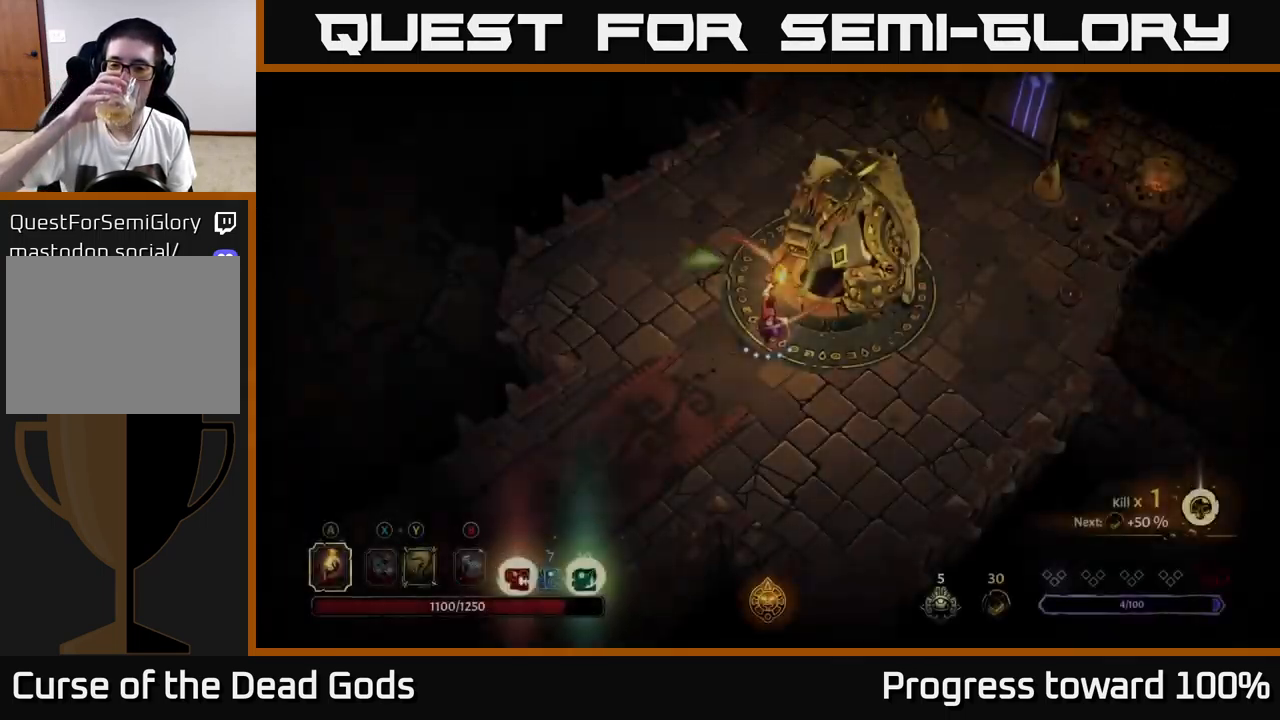
{"buttons": [], "left_stick": "center", "right_stick": "center", "events": []}
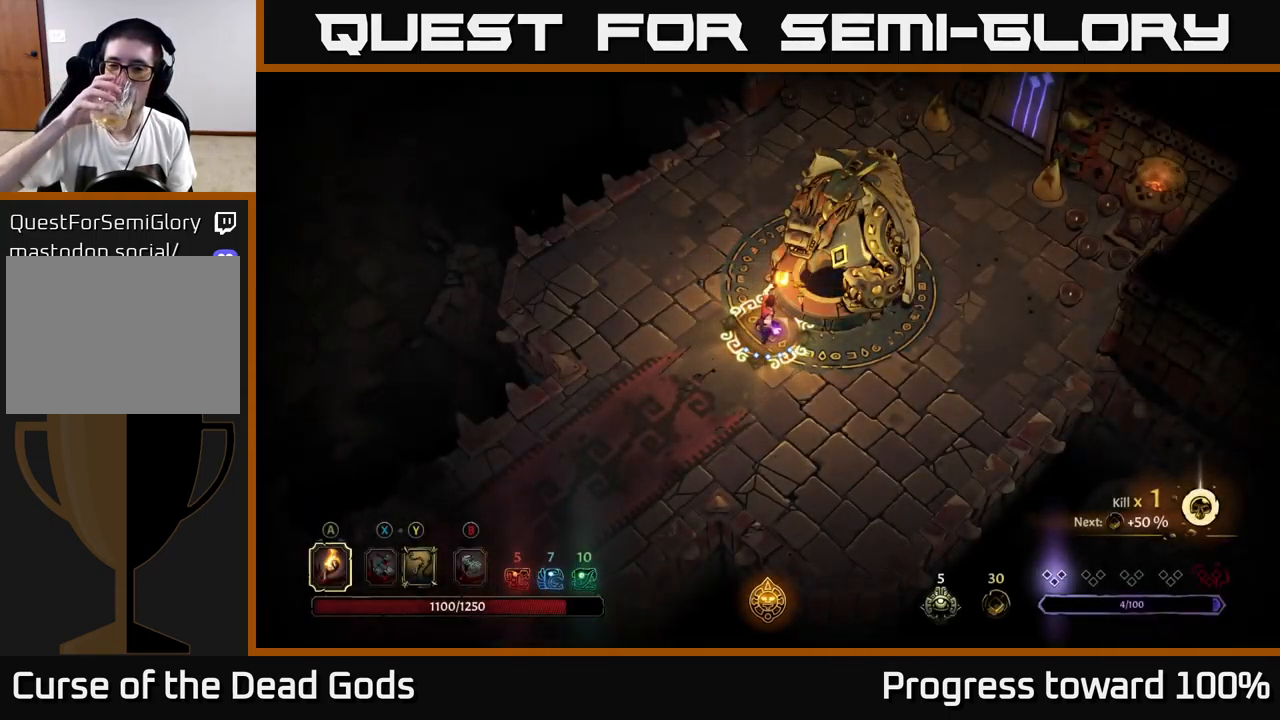
{"buttons": [], "left_stick": "right", "right_stick": "center", "events": [[83, "left_stick", "right"]]}
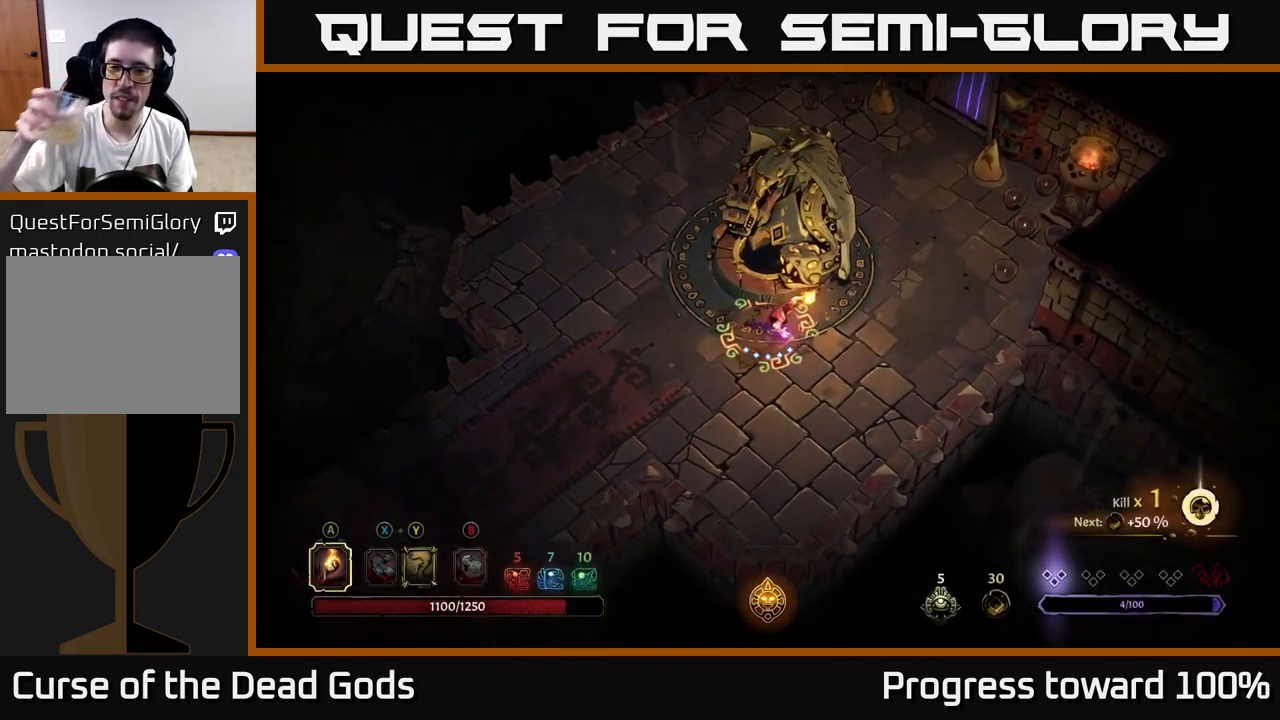
{"buttons": [], "left_stick": "up-right", "right_stick": "center", "events": [[250, "left_stick", "up-right"]]}
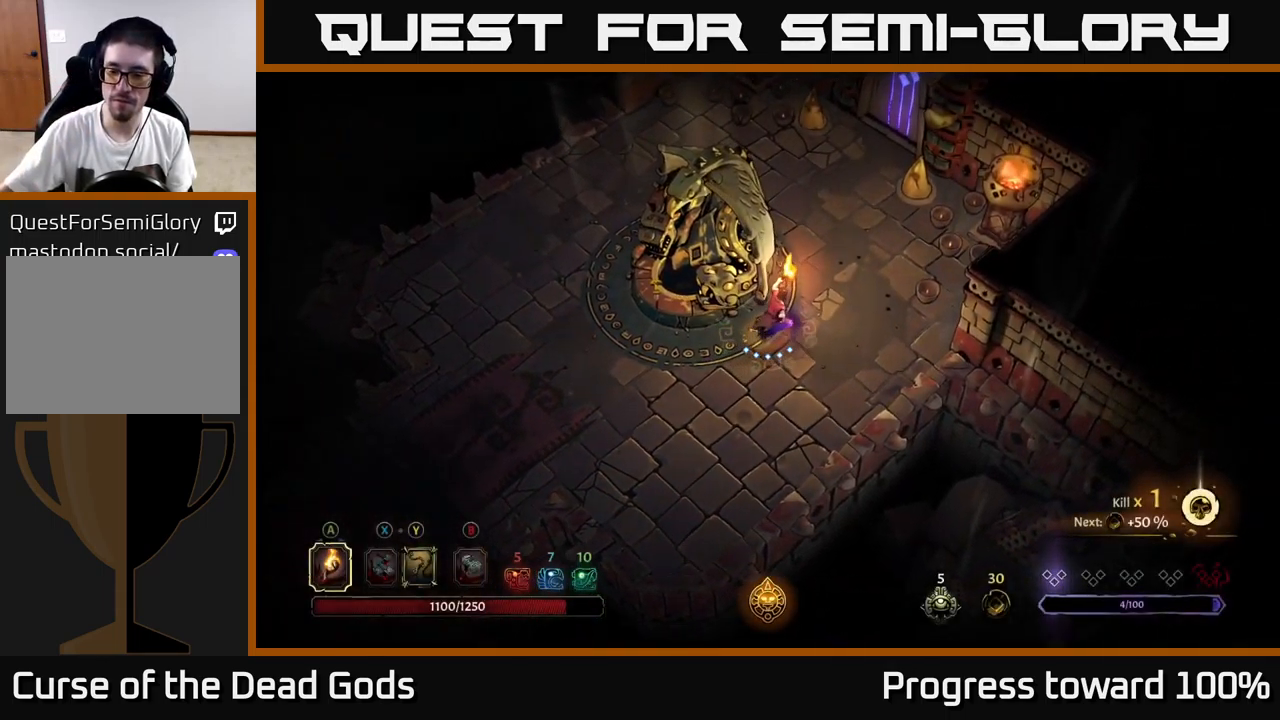
{"buttons": [], "left_stick": "up", "right_stick": "center", "events": [[100, "left_stick", "up"]]}
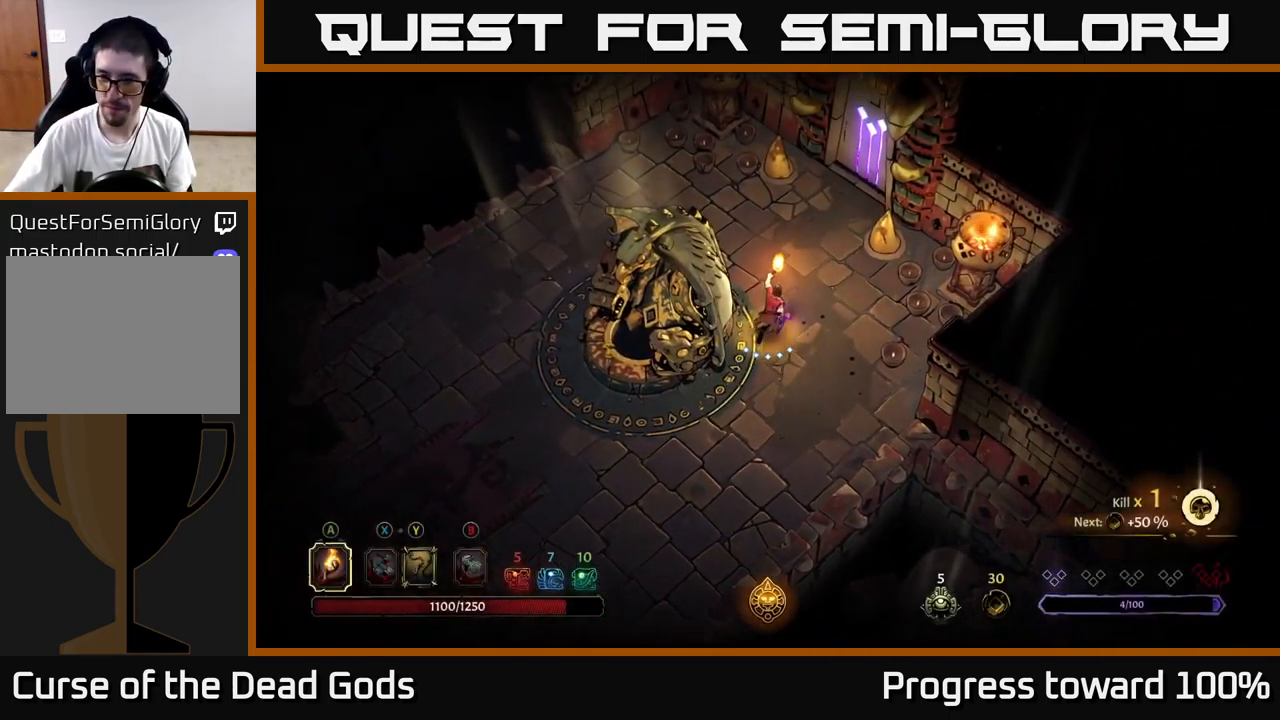
{"buttons": [], "left_stick": "up-right", "right_stick": "center", "events": [[417, "left_stick", "up-right"]]}
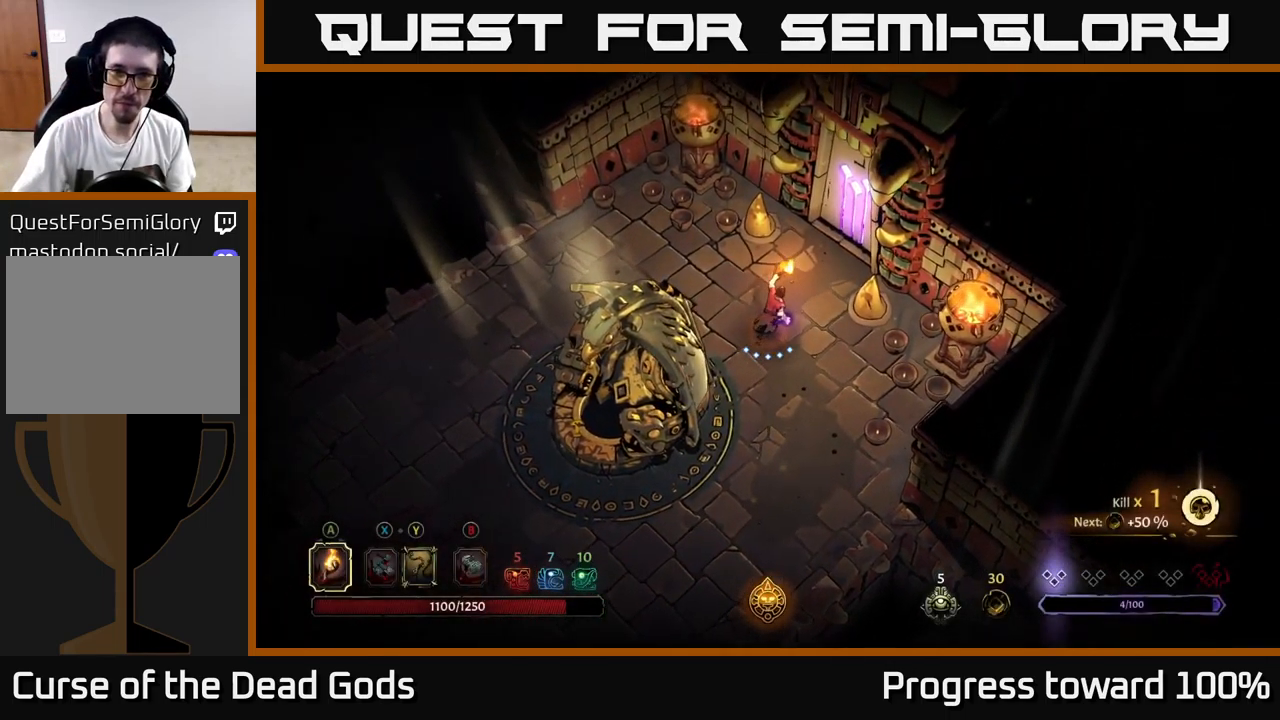
{"buttons": [], "left_stick": "up-right", "right_stick": "center", "events": []}
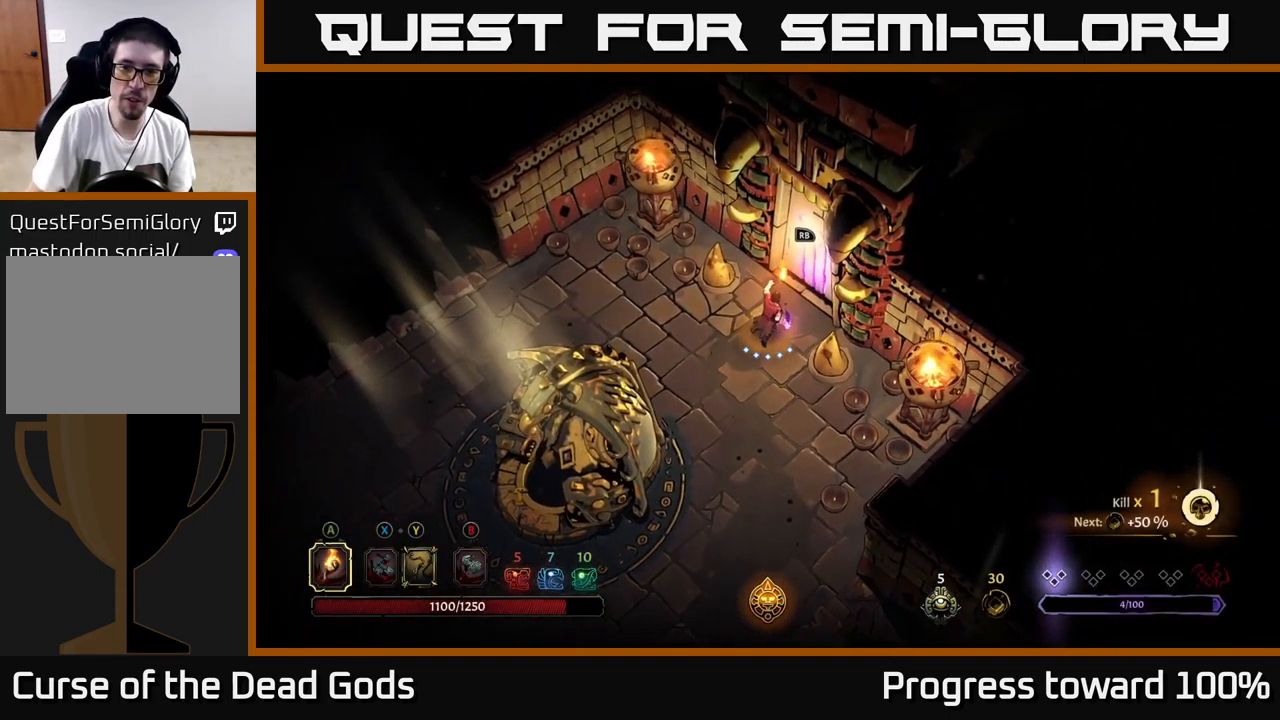
{"buttons": [], "left_stick": "center", "right_stick": "center", "events": [[83, "left_stick", "center"], [184, "R1", "down"], [284, "R1", "up"]]}
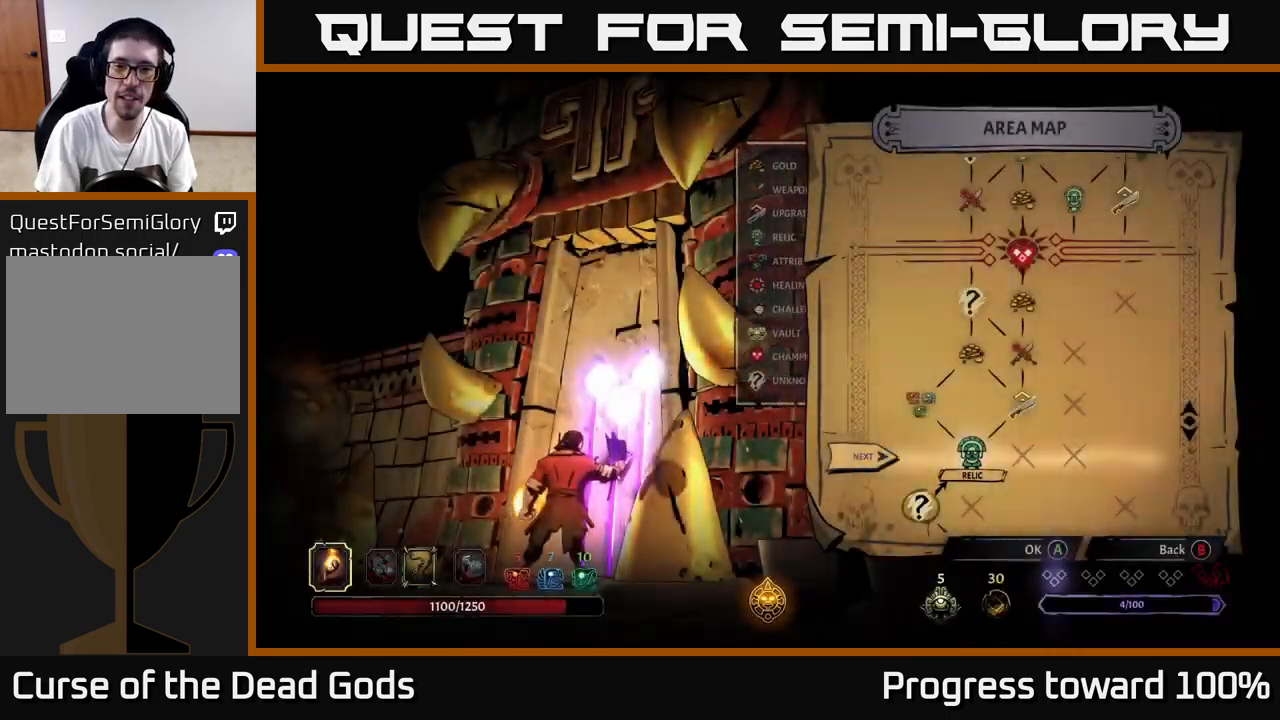
{"buttons": [], "left_stick": "center", "right_stick": "center", "events": []}
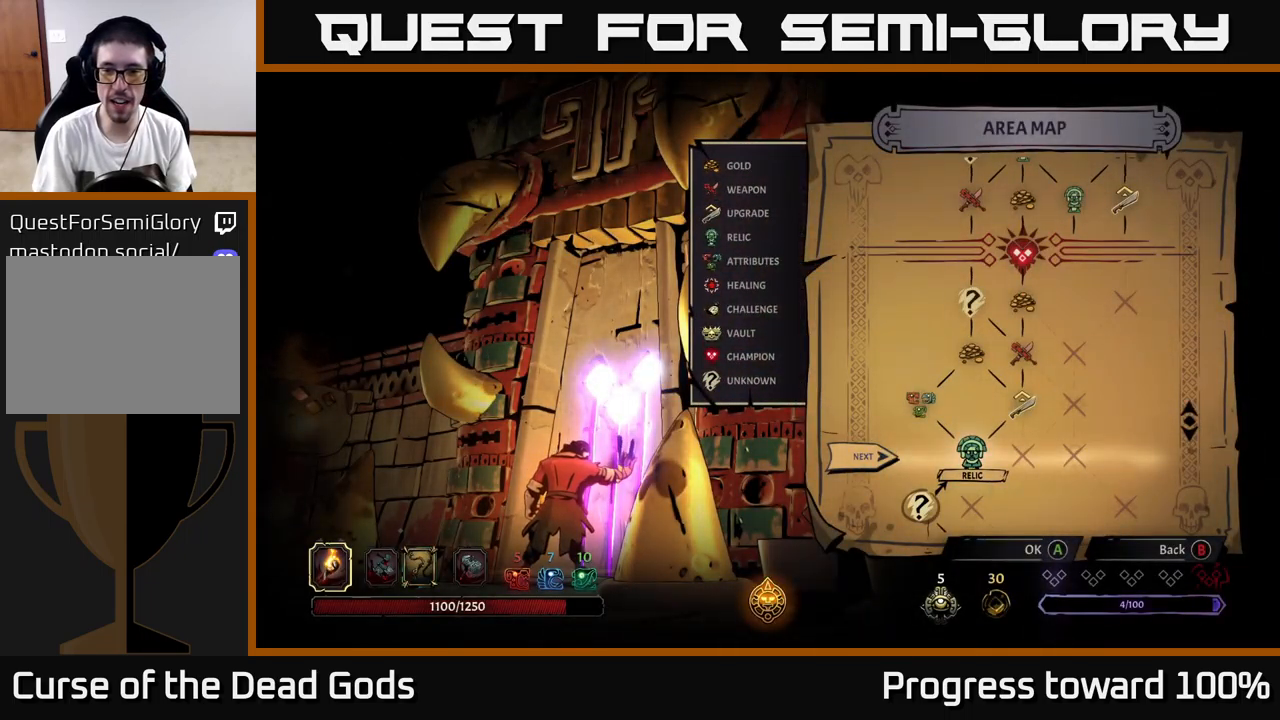
{"buttons": [], "left_stick": "center", "right_stick": "center", "events": [[334, "A", "down"], [417, "A", "up"]]}
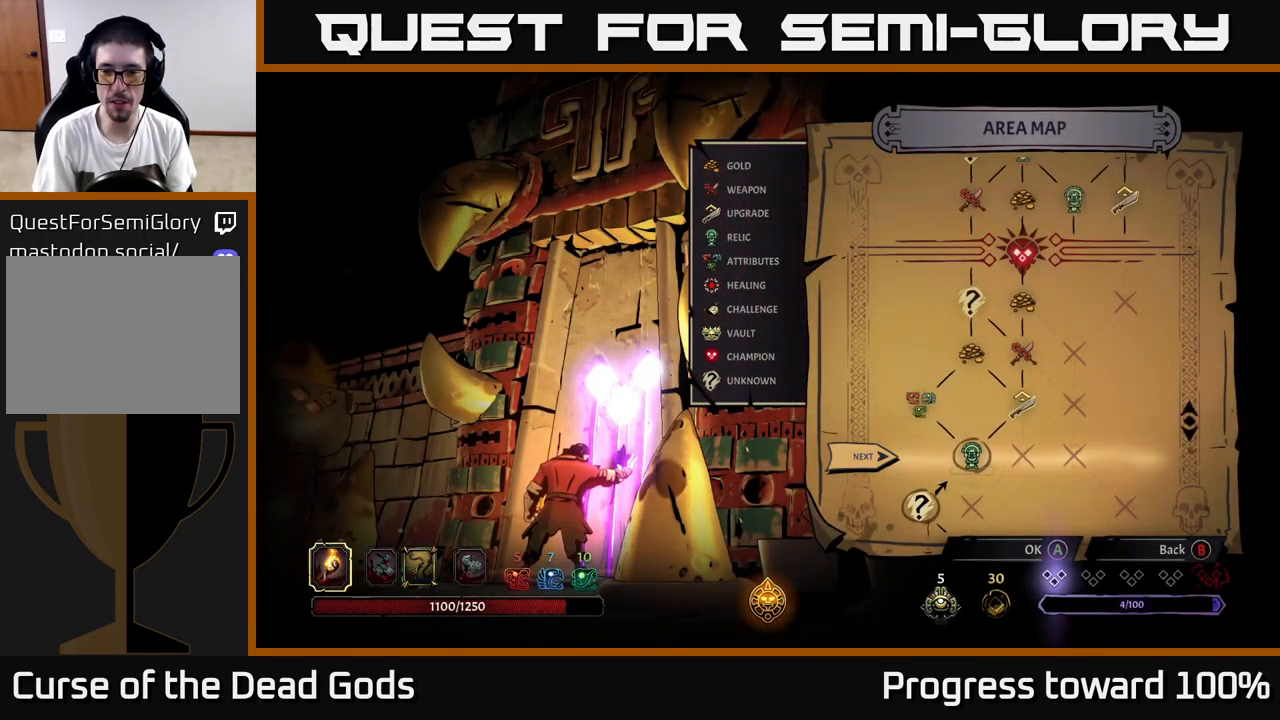
{"buttons": [], "left_stick": "center", "right_stick": "center", "events": []}
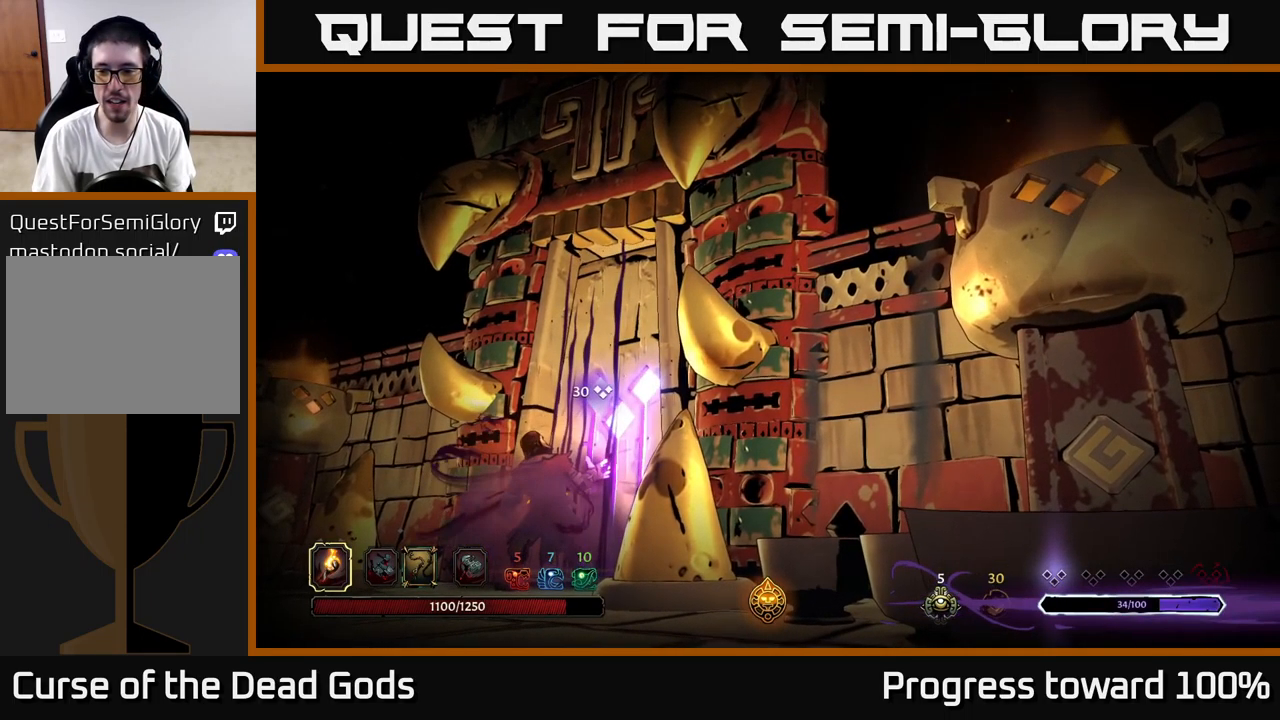
{"buttons": [], "left_stick": "center", "right_stick": "center", "events": []}
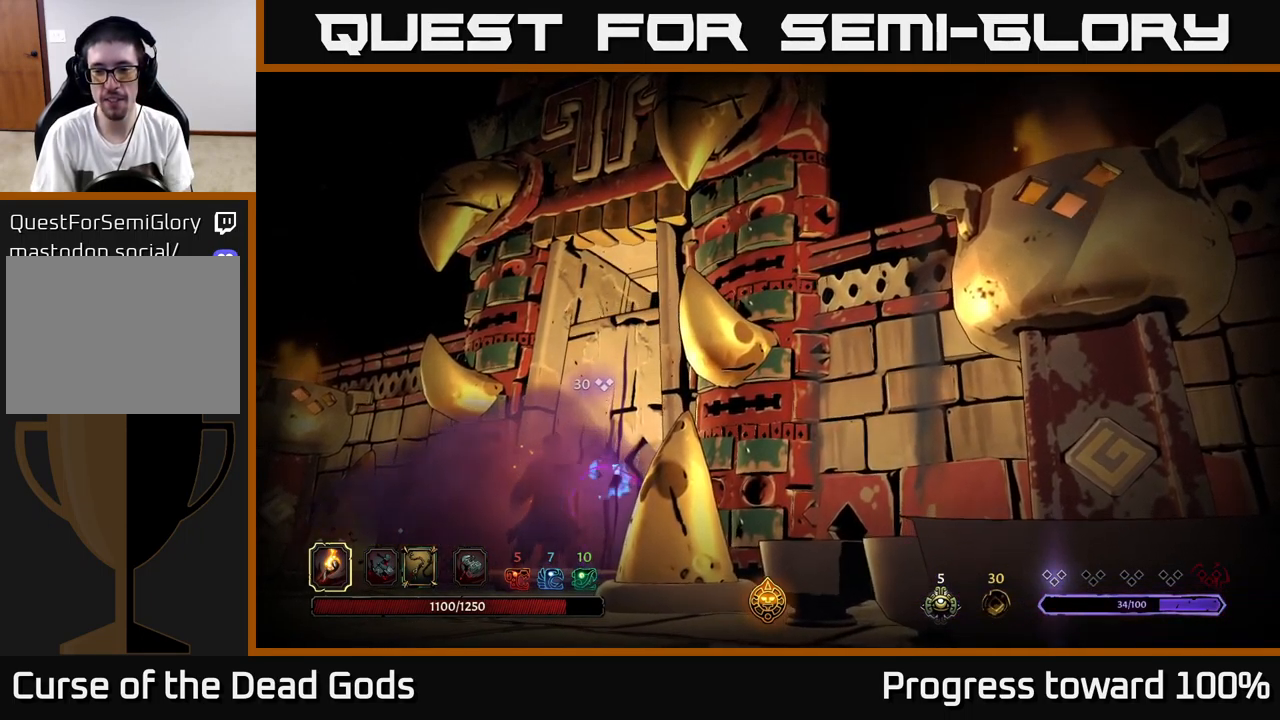
{"buttons": [], "left_stick": "center", "right_stick": "center", "events": []}
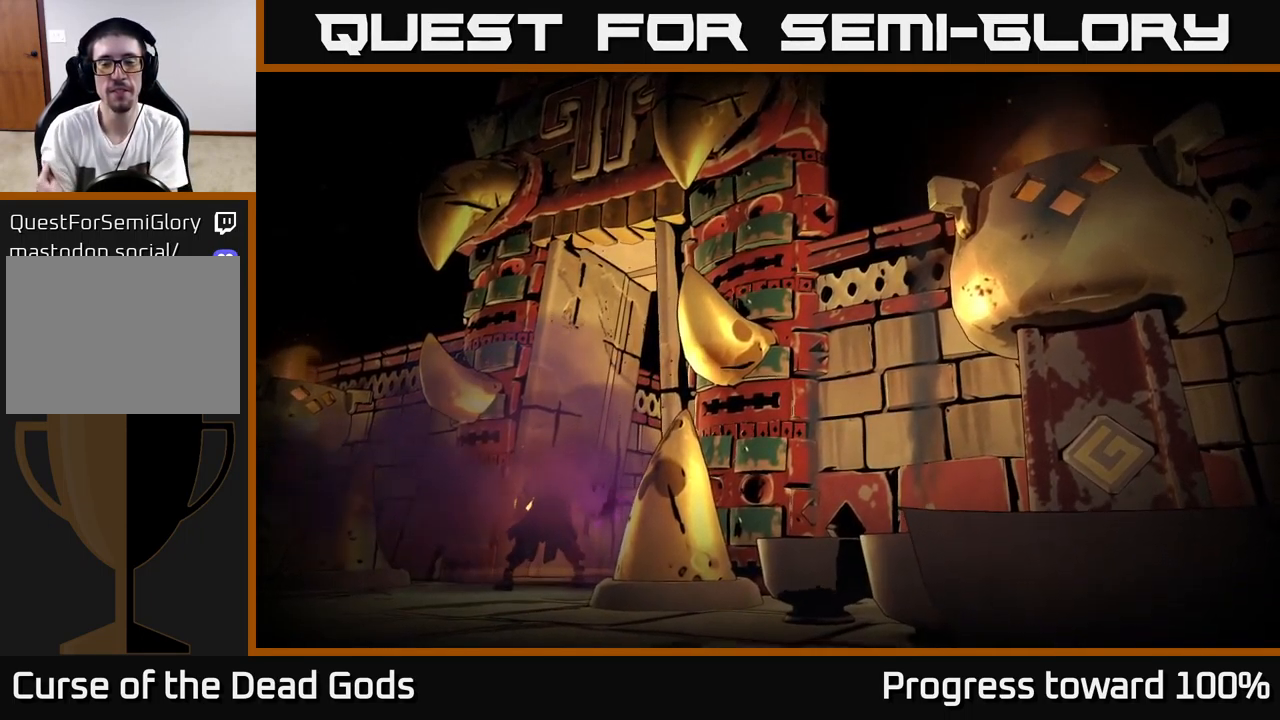
{"buttons": [], "left_stick": "center", "right_stick": "center", "events": []}
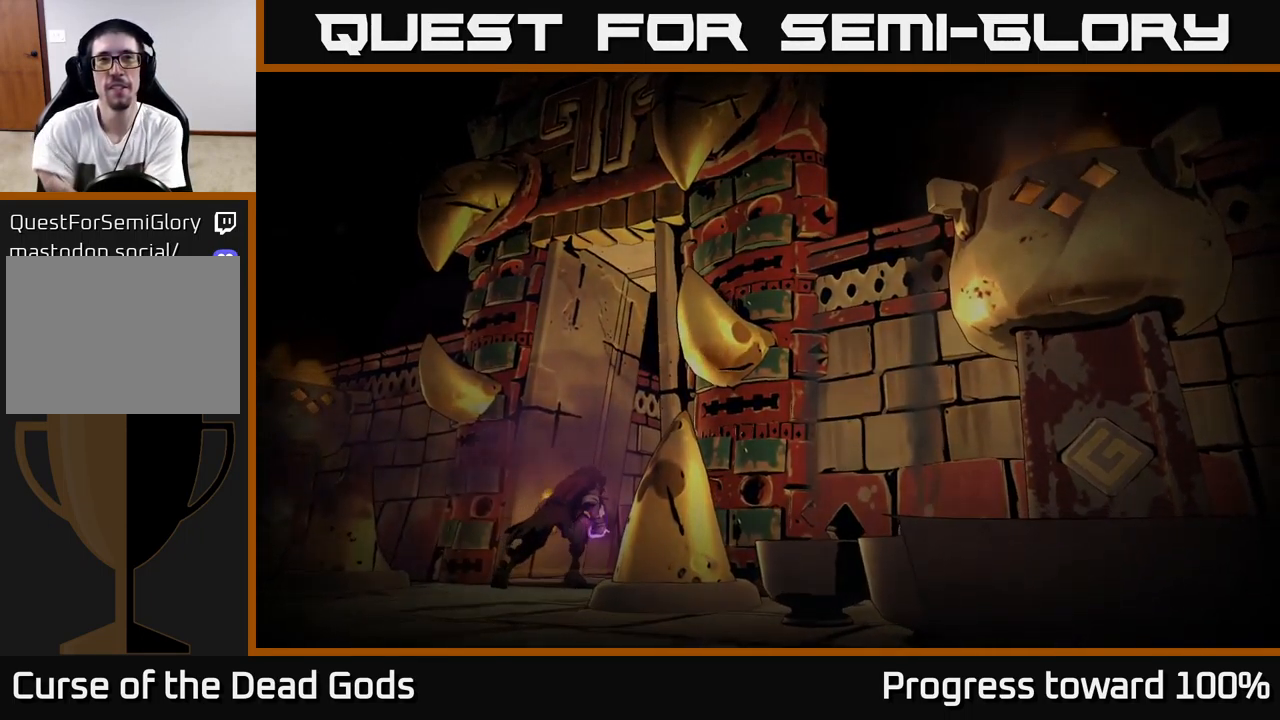
{"buttons": [], "left_stick": "center", "right_stick": "center", "events": []}
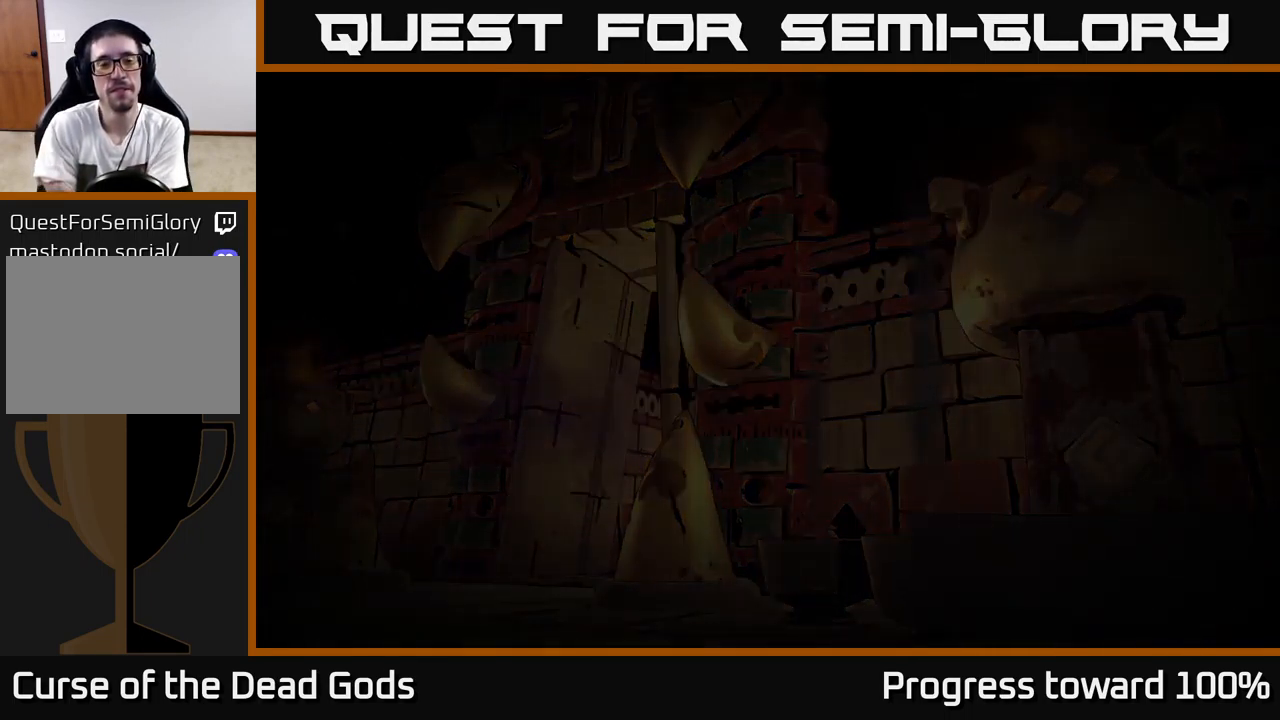
{"buttons": [], "left_stick": "center", "right_stick": "center", "events": []}
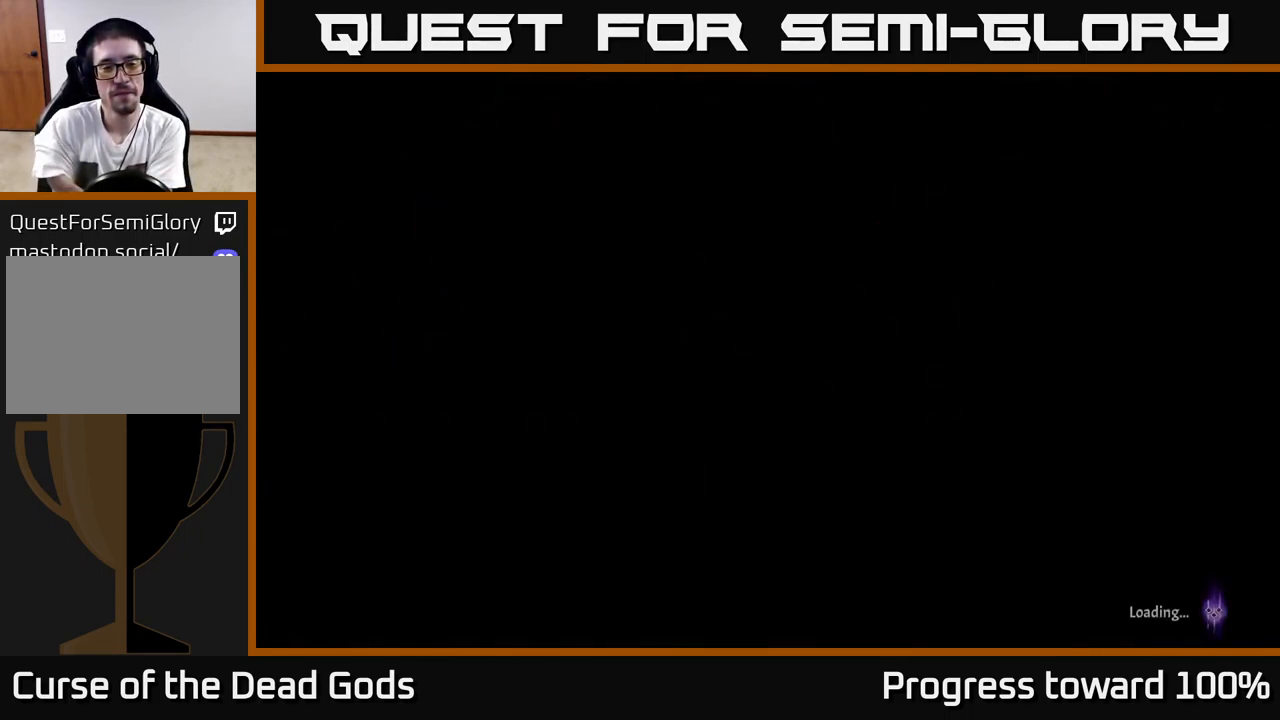
{"buttons": [], "left_stick": "center", "right_stick": "center", "events": []}
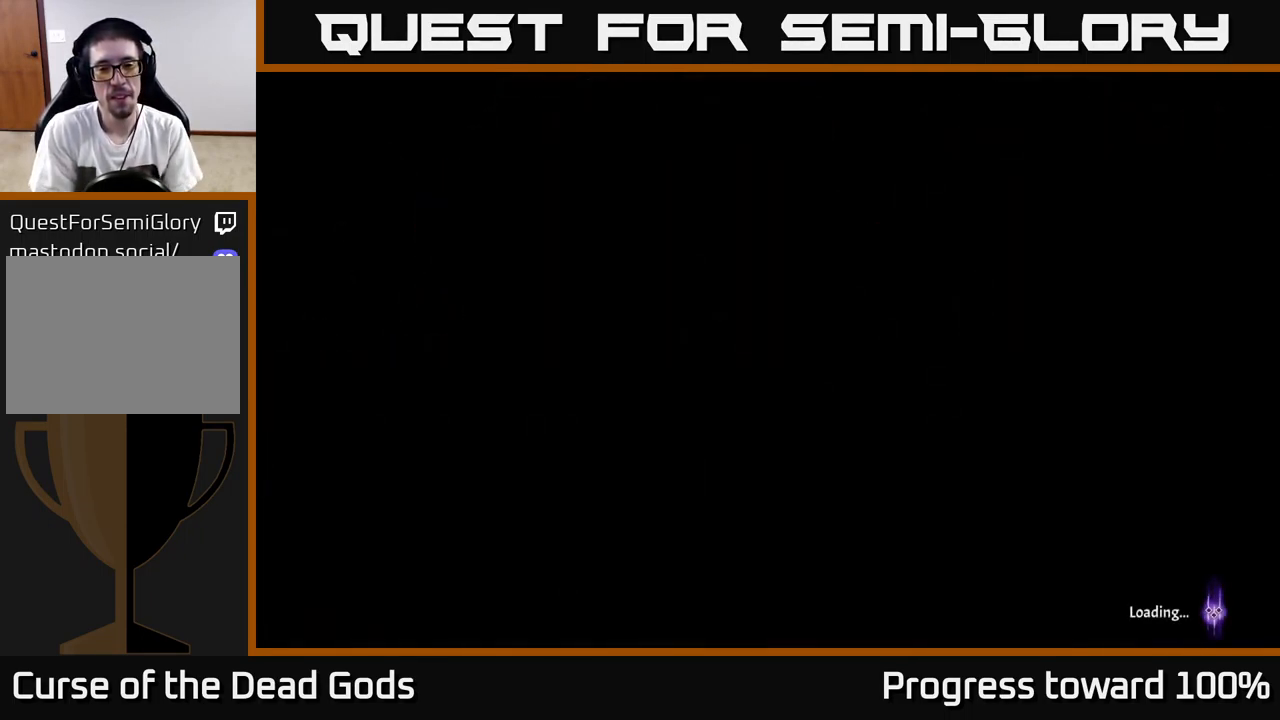
{"buttons": [], "left_stick": "center", "right_stick": "center", "events": []}
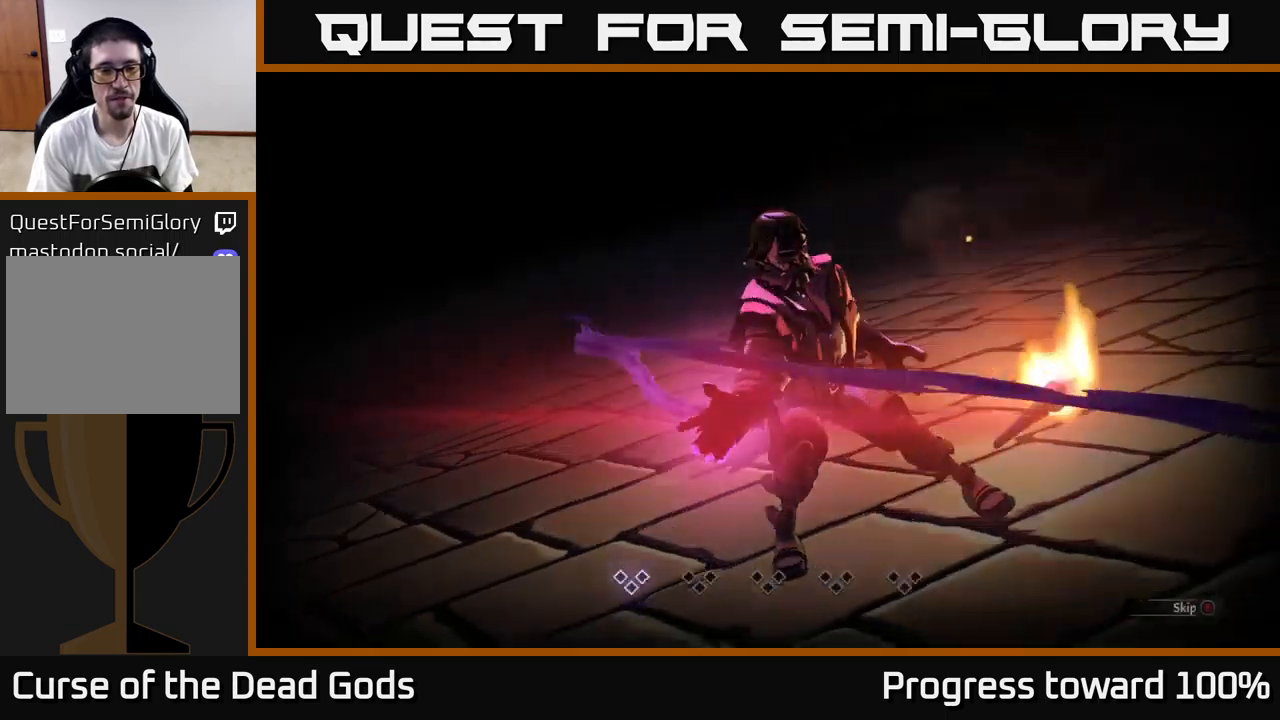
{"buttons": [], "left_stick": "center", "right_stick": "center", "events": []}
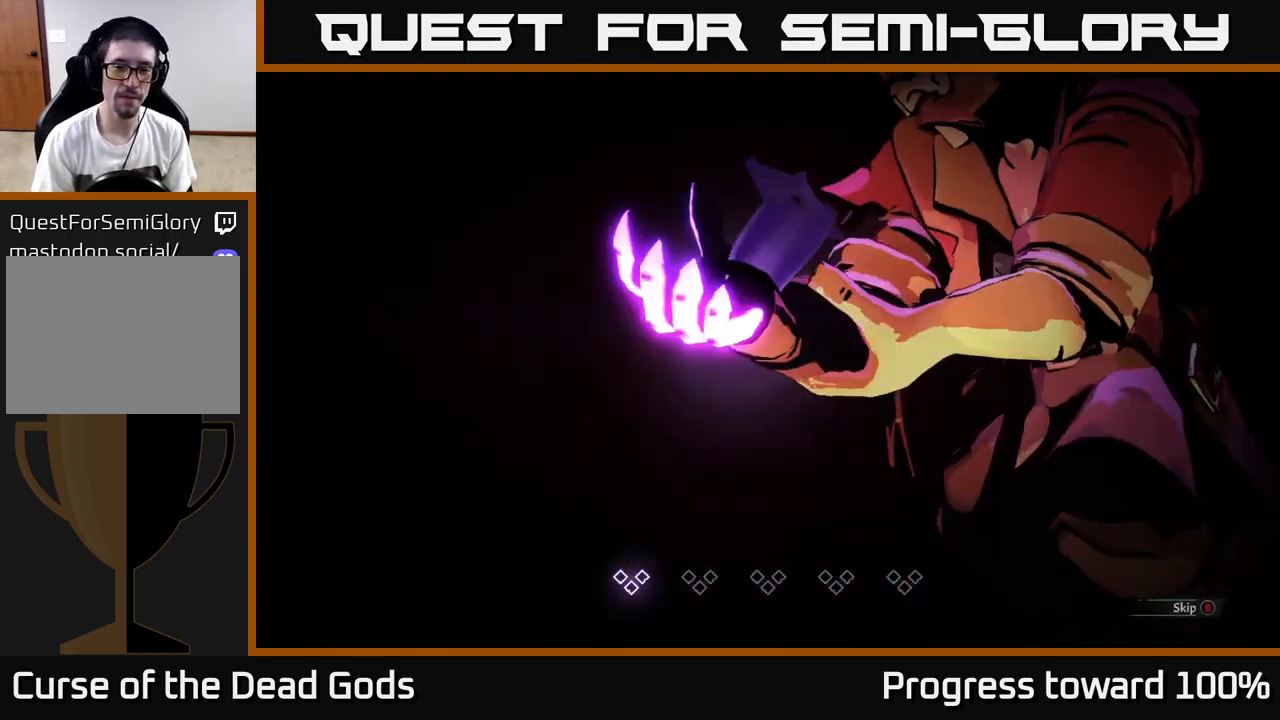
{"buttons": [], "left_stick": "center", "right_stick": "center", "events": [[283, "B", "down"], [350, "B", "up"]]}